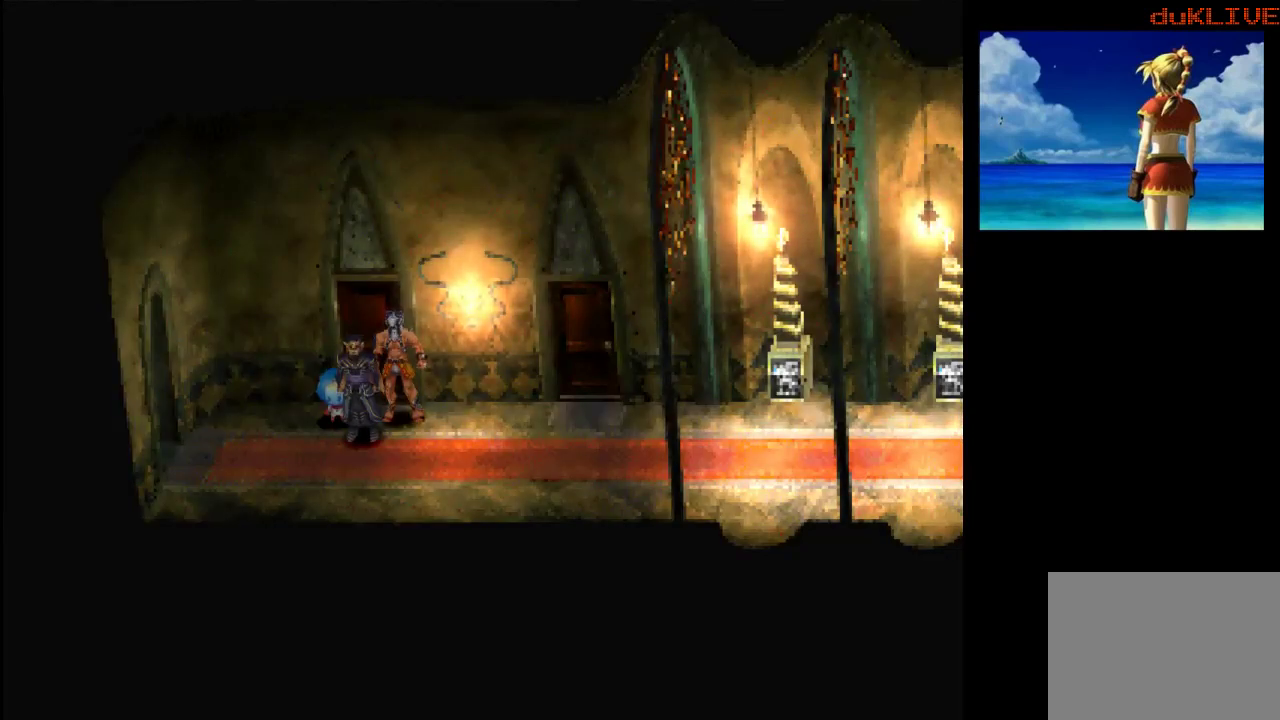
Gameplay with a controller (PlayStation layout); each line is a JSON object with the inputs held at the frame after it. "events" lists button and stick changes between this image and that frame as [ms after this image, input, new state], when the widget could be followed in between. Not read: L3 R3.
{"buttons": [], "left_stick": "right", "right_stick": "center", "events": [[267, "left_stick", "right"]]}
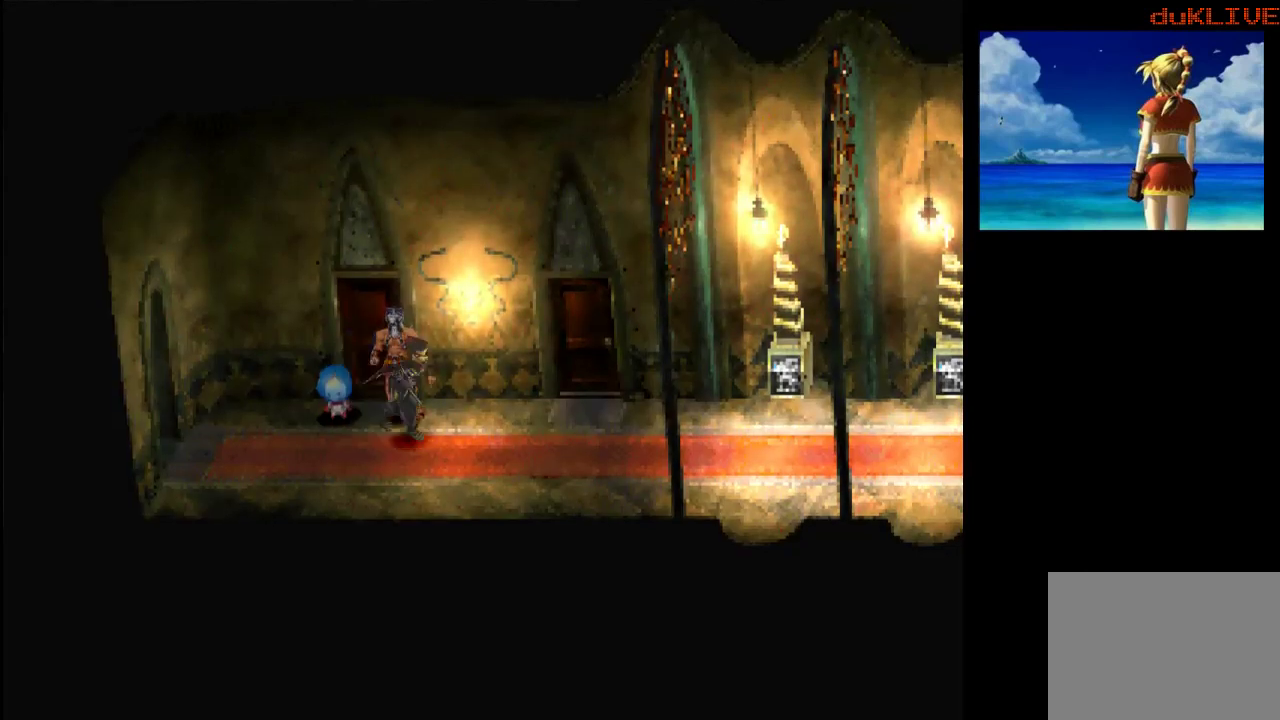
{"buttons": [], "left_stick": "up-right", "right_stick": "center", "events": [[467, "left_stick", "up-right"]]}
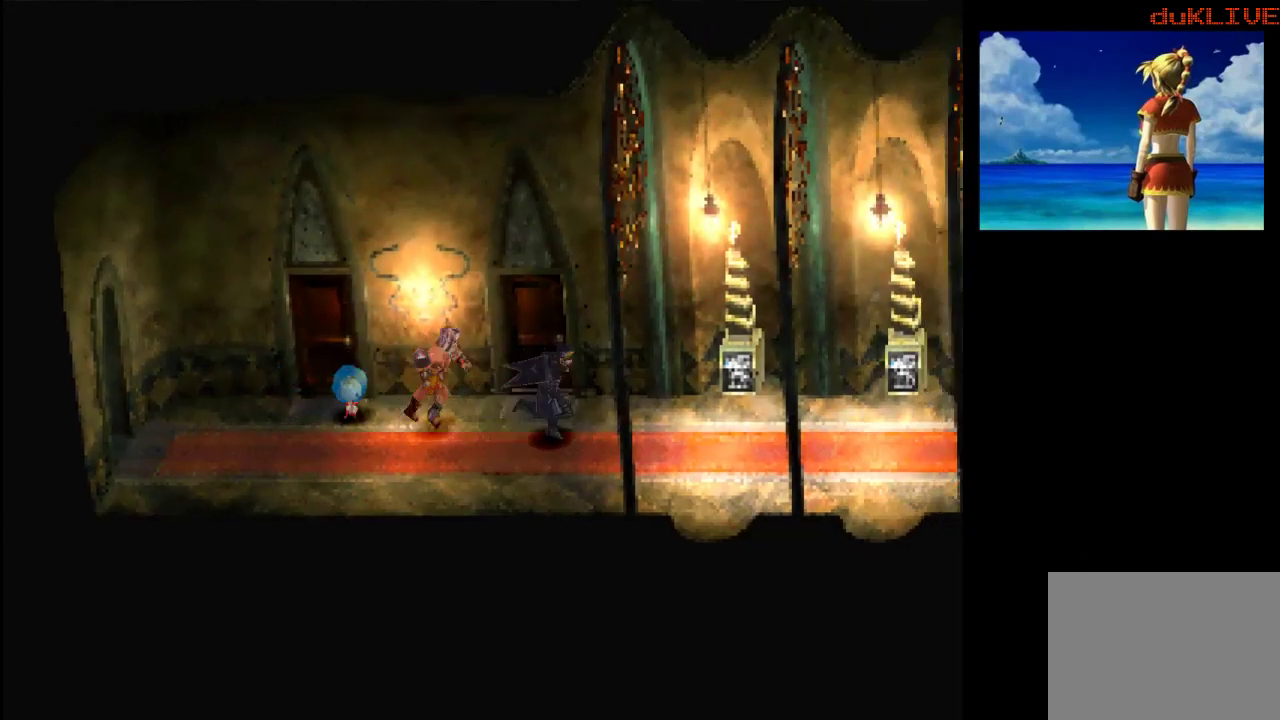
{"buttons": [], "left_stick": "center", "right_stick": "center", "events": [[33, "CROSS", "down"], [33, "left_stick", "up"], [200, "CROSS", "up"], [200, "left_stick", "center"]]}
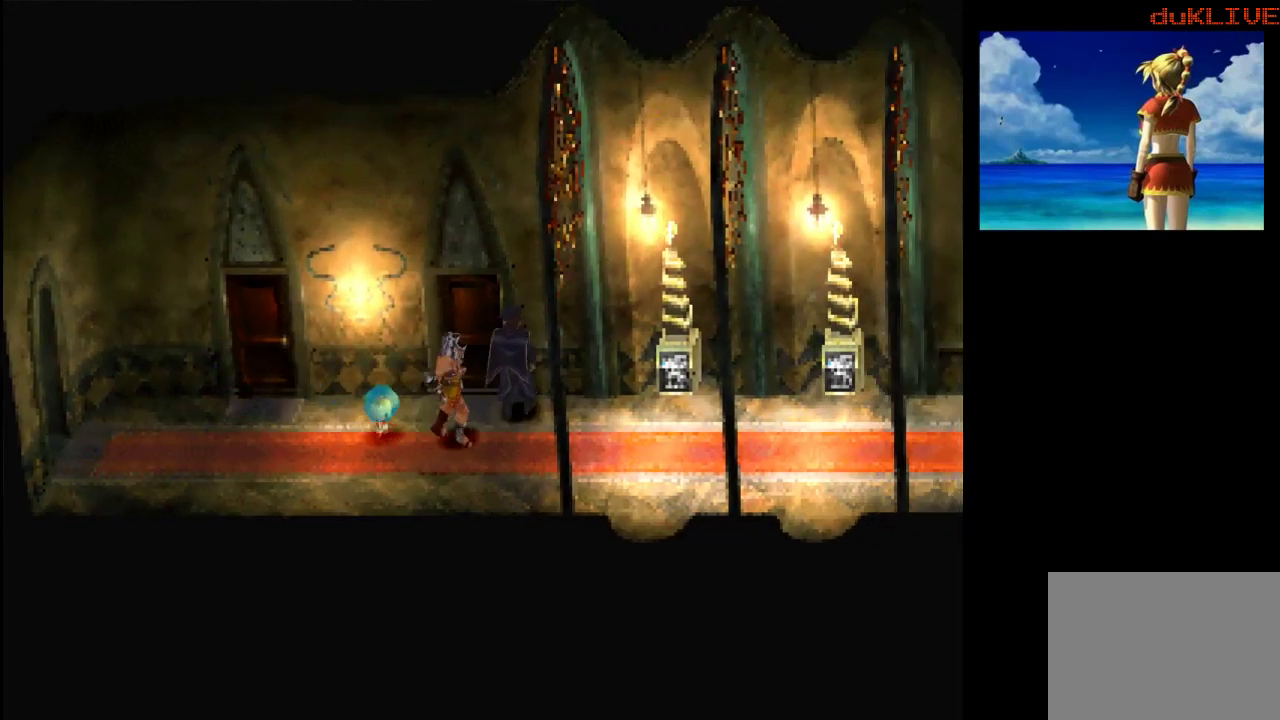
{"buttons": [], "left_stick": "up-left", "right_stick": "center", "events": [[367, "left_stick", "left"], [467, "left_stick", "up-left"]]}
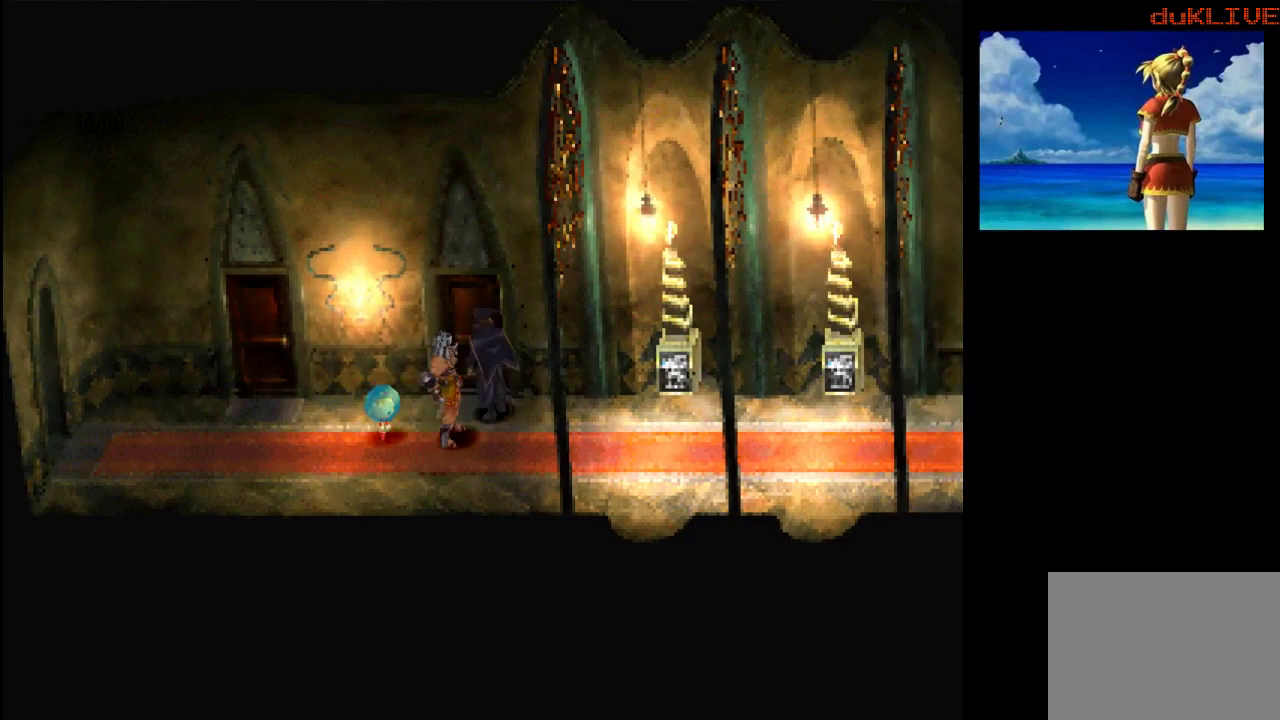
{"buttons": ["CROSS"], "left_stick": "center", "right_stick": "center", "events": [[33, "left_stick", "up"], [133, "CROSS", "down"], [267, "CROSS", "up"], [267, "left_stick", "center"], [400, "CROSS", "down"]]}
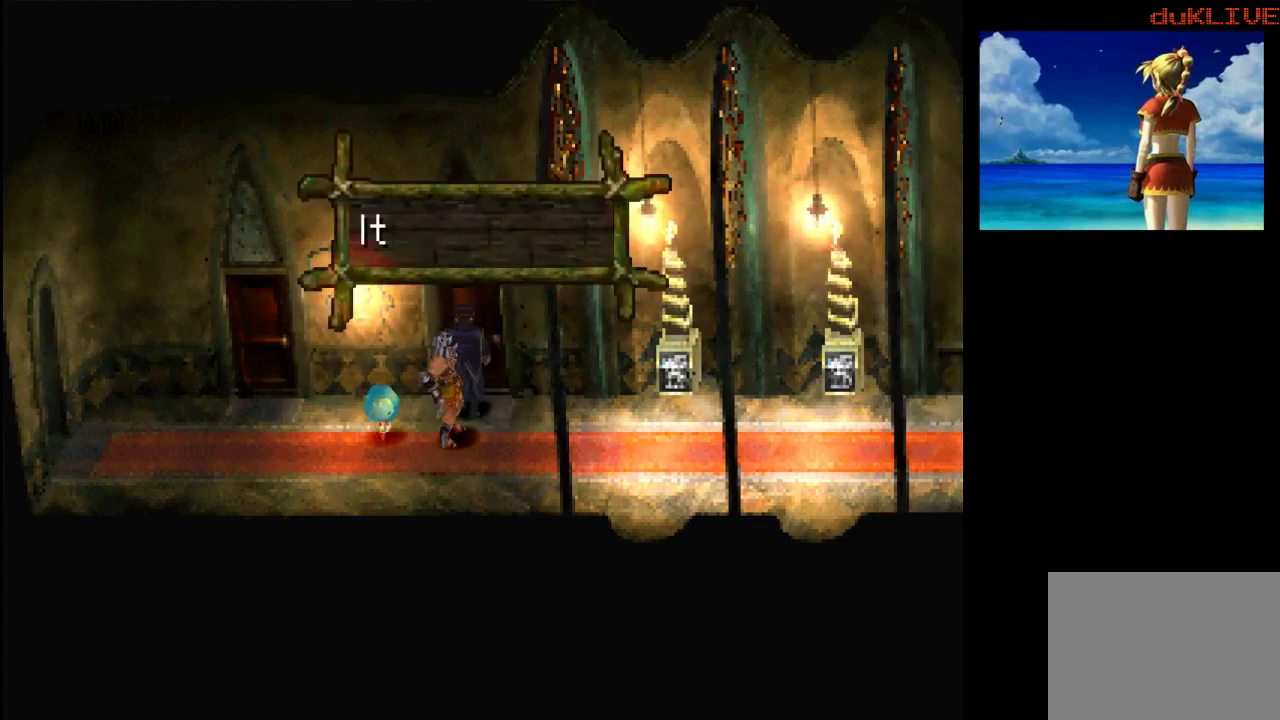
{"buttons": ["CROSS"], "left_stick": "center", "right_stick": "center", "events": [[33, "CROSS", "up"], [433, "CROSS", "down"]]}
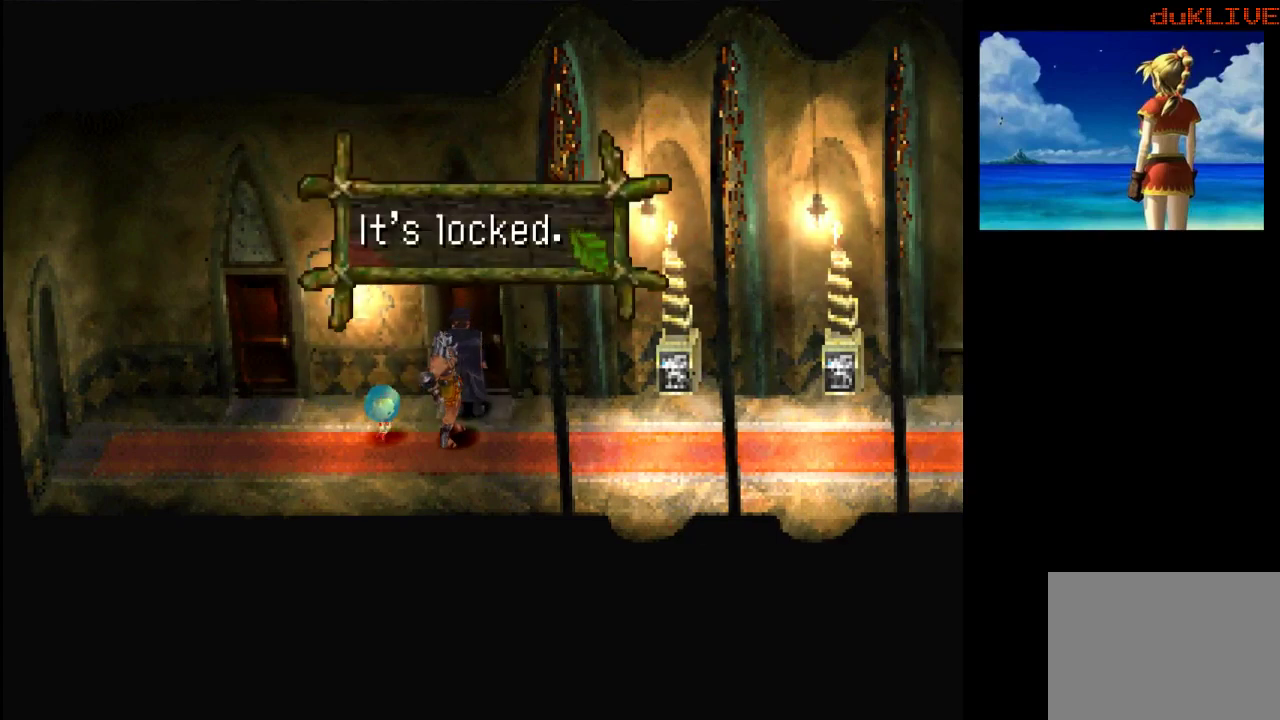
{"buttons": [], "left_stick": "down", "right_stick": "center", "events": [[67, "CROSS", "up"], [367, "left_stick", "down"]]}
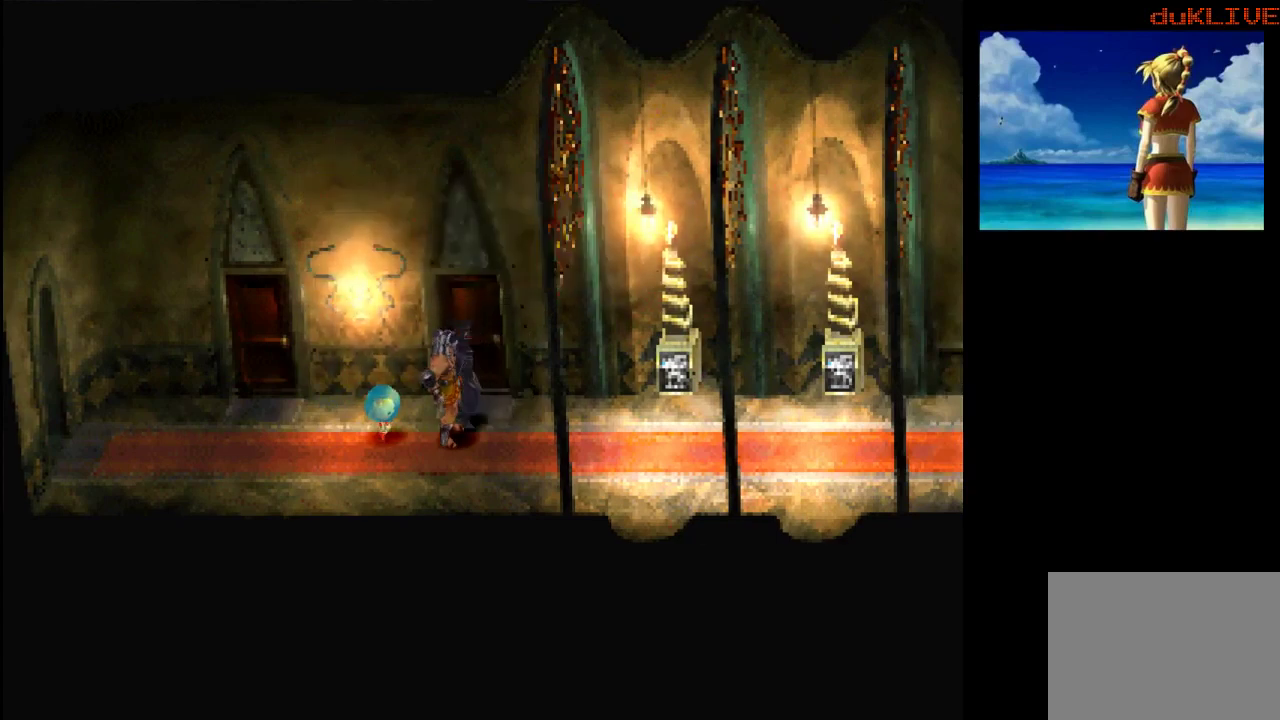
{"buttons": [], "left_stick": "down-right", "right_stick": "center", "events": [[33, "left_stick", "down-right"]]}
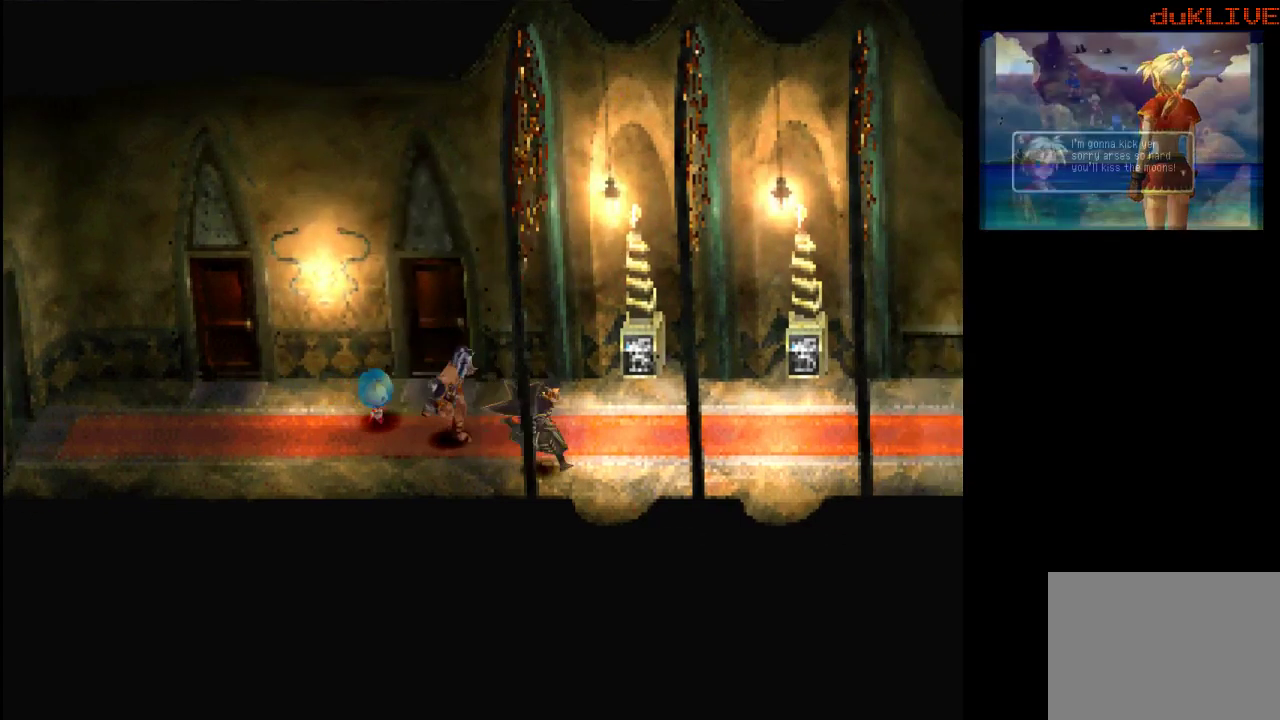
{"buttons": ["CROSS"], "left_stick": "down", "right_stick": "center", "events": [[233, "left_stick", "down"], [267, "CROSS", "down"], [400, "CROSS", "up"], [500, "CROSS", "down"]]}
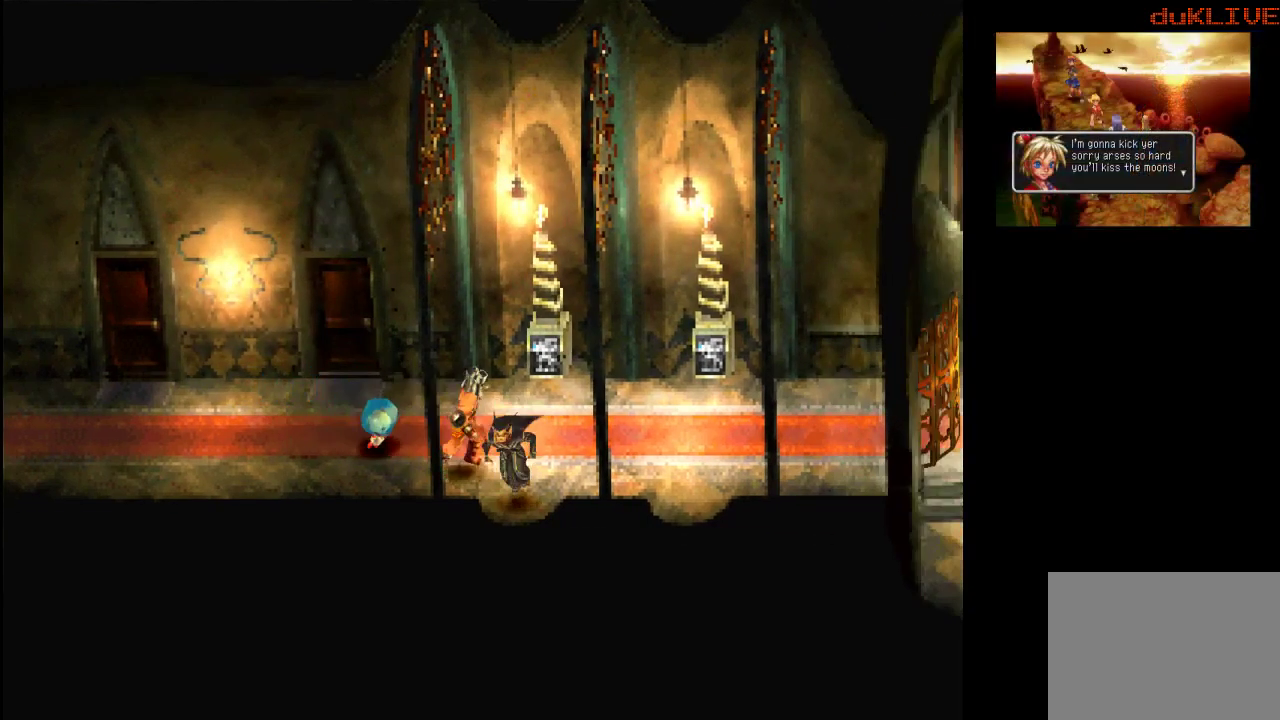
{"buttons": [], "left_stick": "up-right", "right_stick": "center", "events": [[133, "CROSS", "up"], [200, "left_stick", "center"], [367, "left_stick", "up-right"]]}
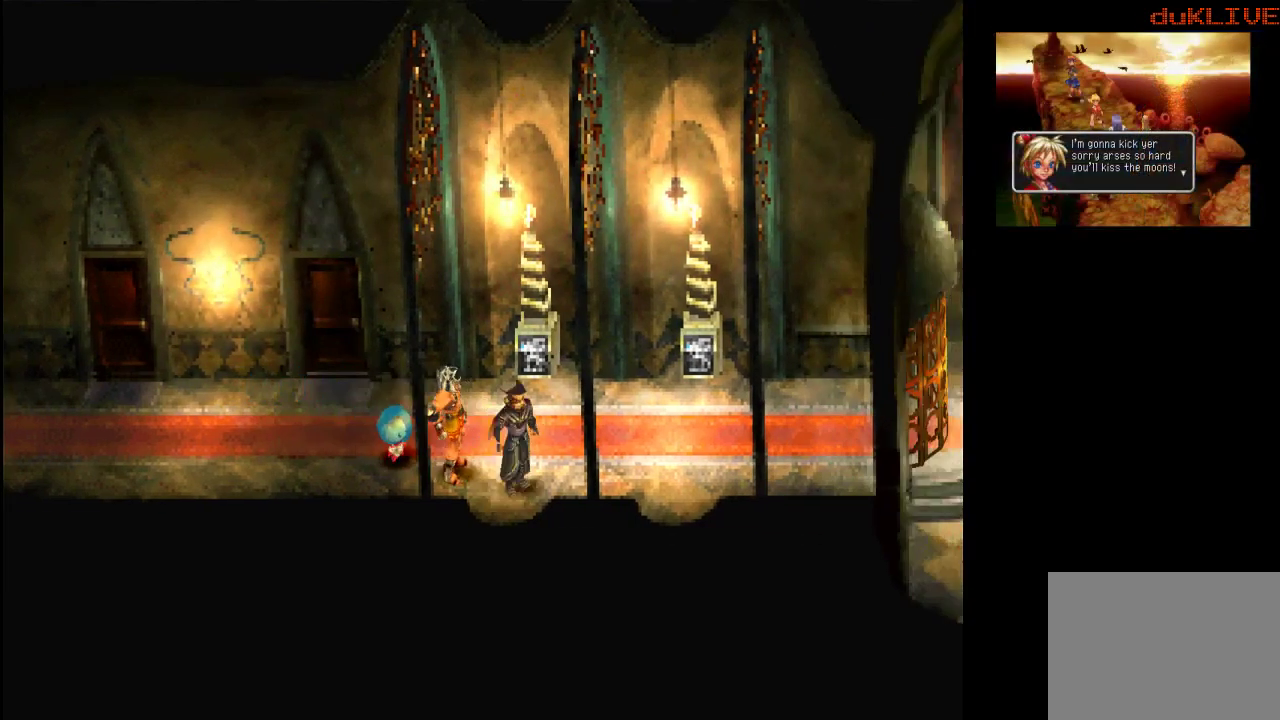
{"buttons": [], "left_stick": "left", "right_stick": "center", "events": [[100, "left_stick", "left"]]}
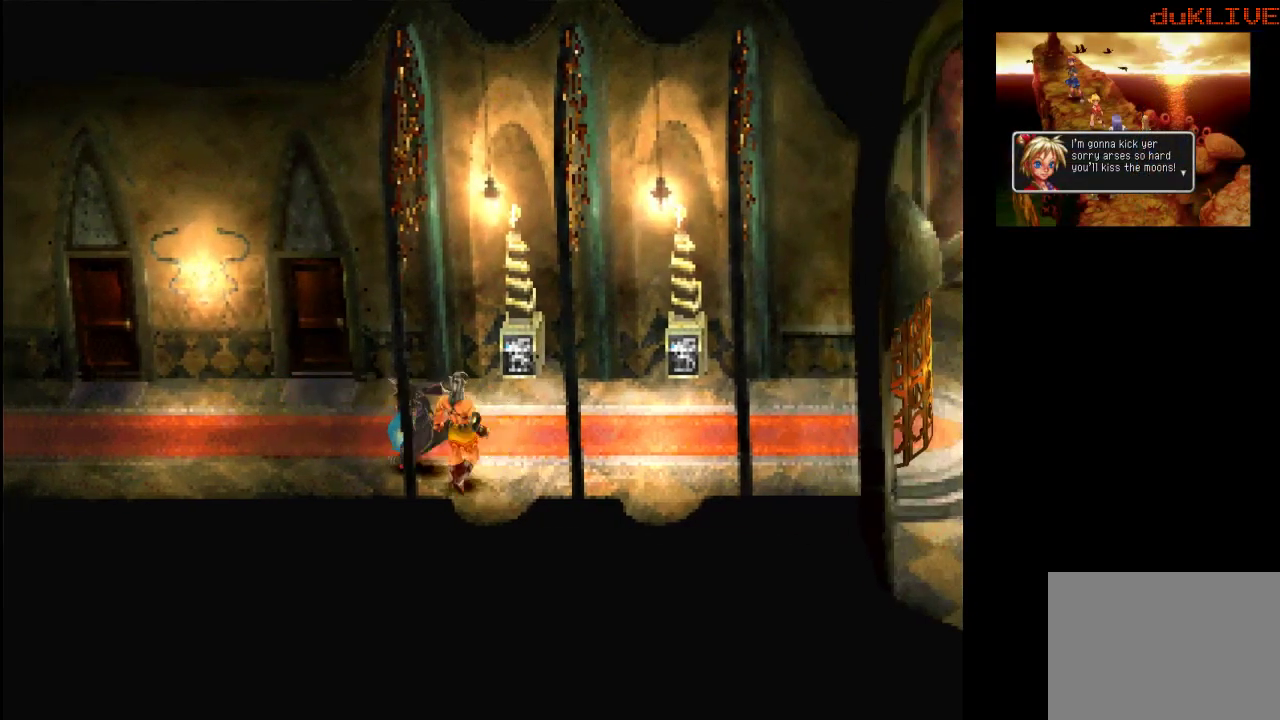
{"buttons": [], "left_stick": "left", "right_stick": "center", "events": []}
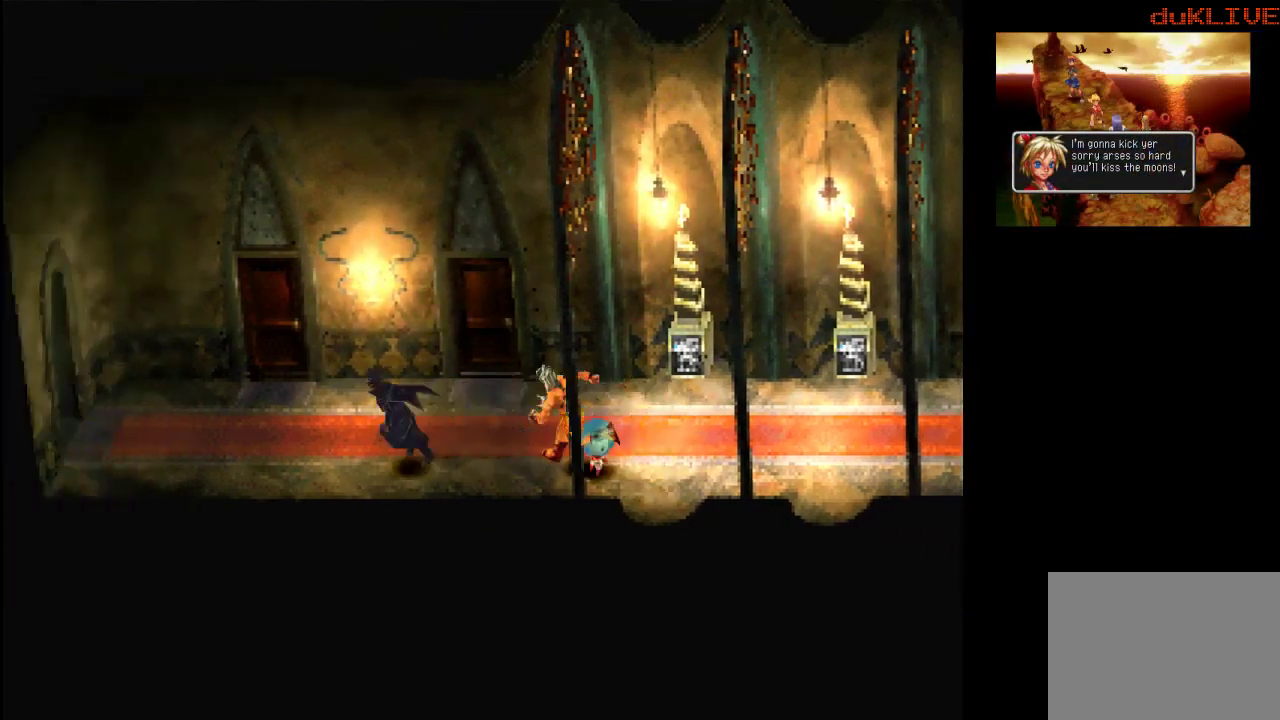
{"buttons": [], "left_stick": "left", "right_stick": "center", "events": []}
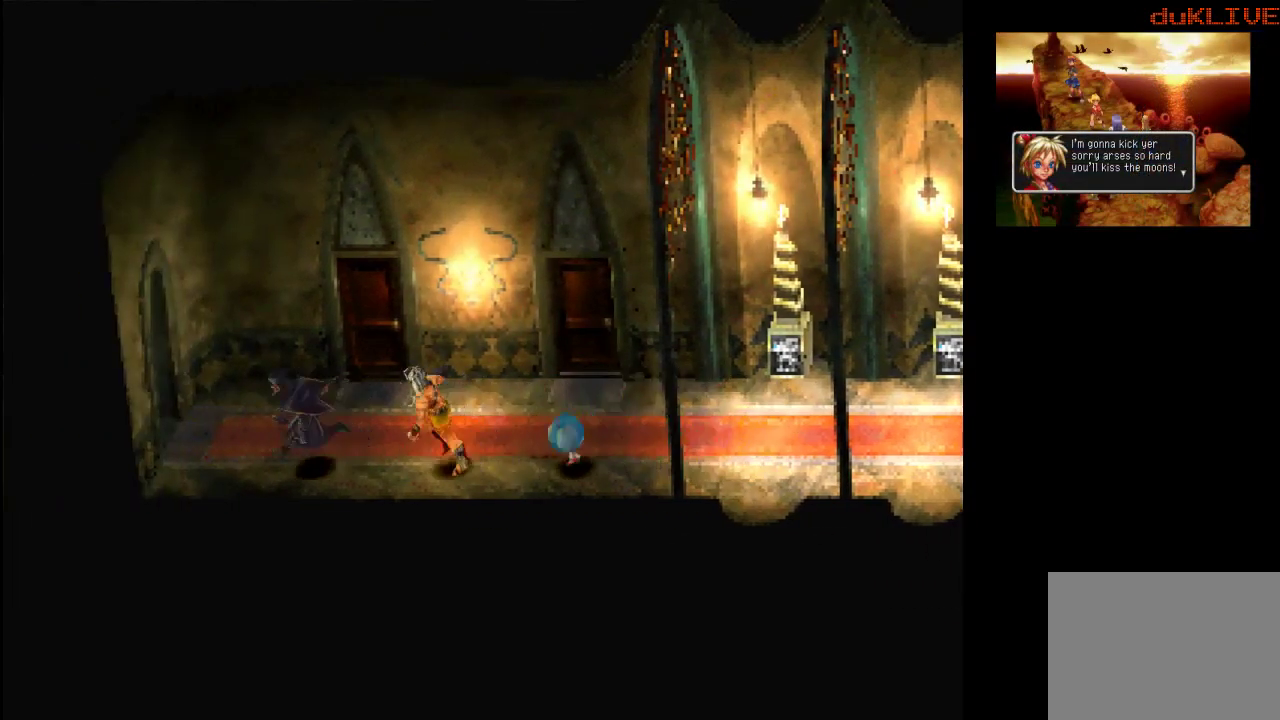
{"buttons": ["CROSS"], "left_stick": "up-left", "right_stick": "center", "events": [[167, "left_stick", "up-left"], [200, "CROSS", "down"], [400, "CROSS", "up"], [467, "CROSS", "down"]]}
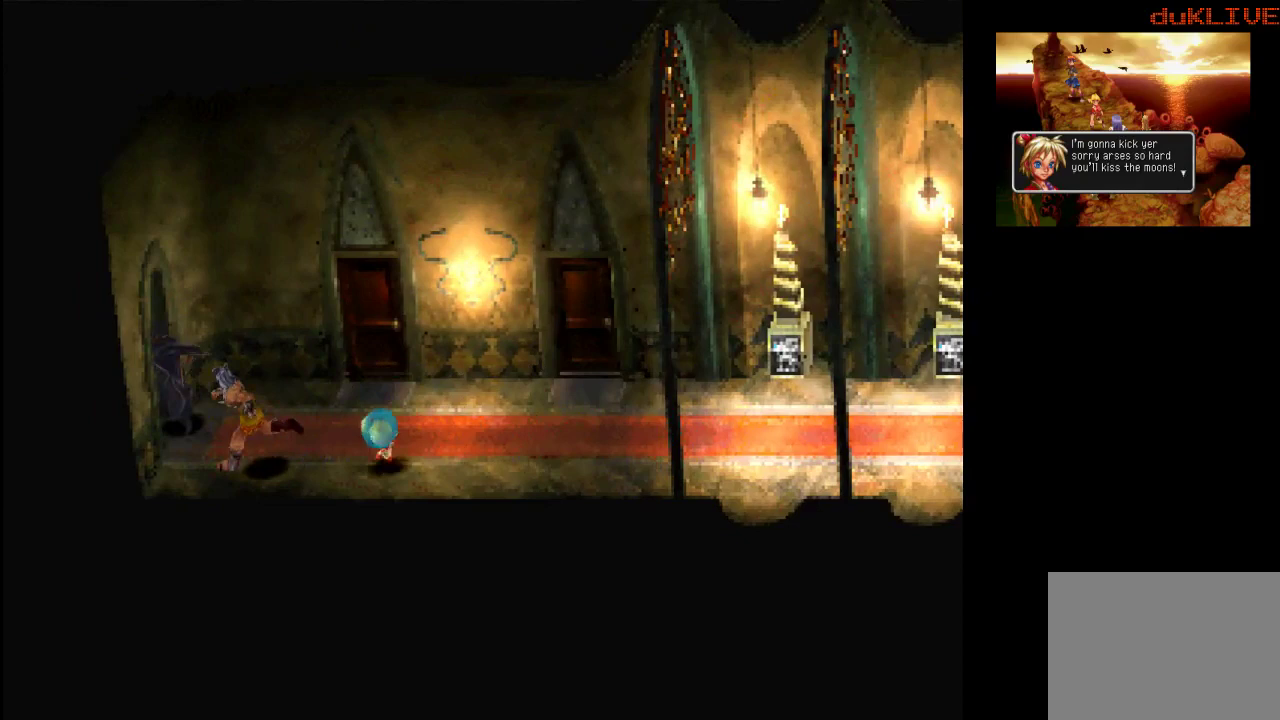
{"buttons": [], "left_stick": "left", "right_stick": "center", "events": [[67, "CROSS", "up"], [100, "left_stick", "left"], [167, "CROSS", "down"], [300, "CROSS", "up"]]}
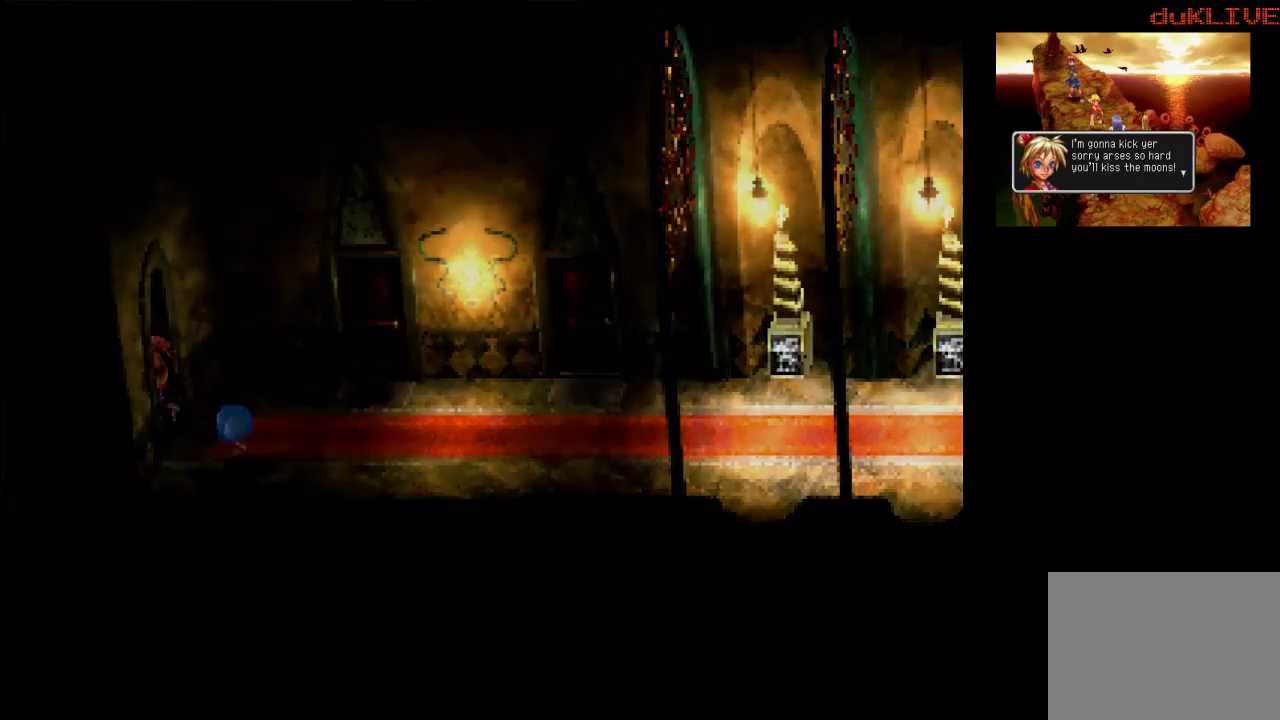
{"buttons": [], "left_stick": "center", "right_stick": "center", "events": [[267, "left_stick", "center"]]}
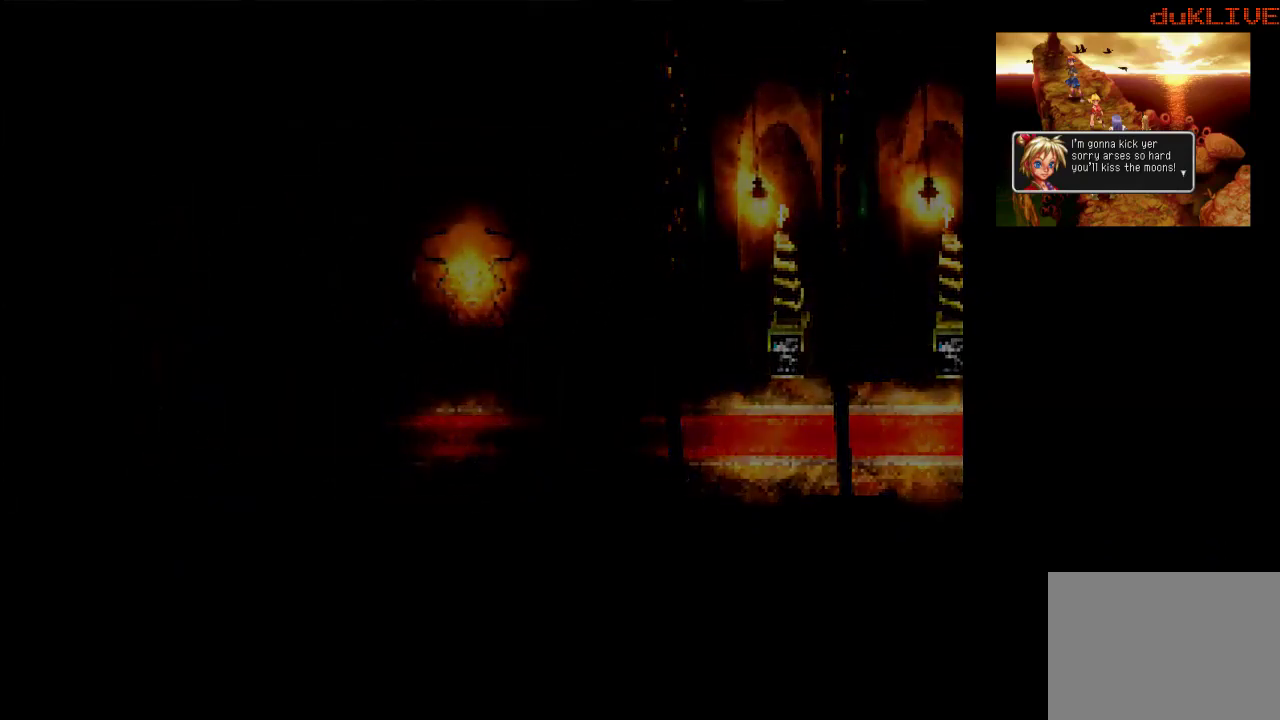
{"buttons": [], "left_stick": "center", "right_stick": "center", "events": []}
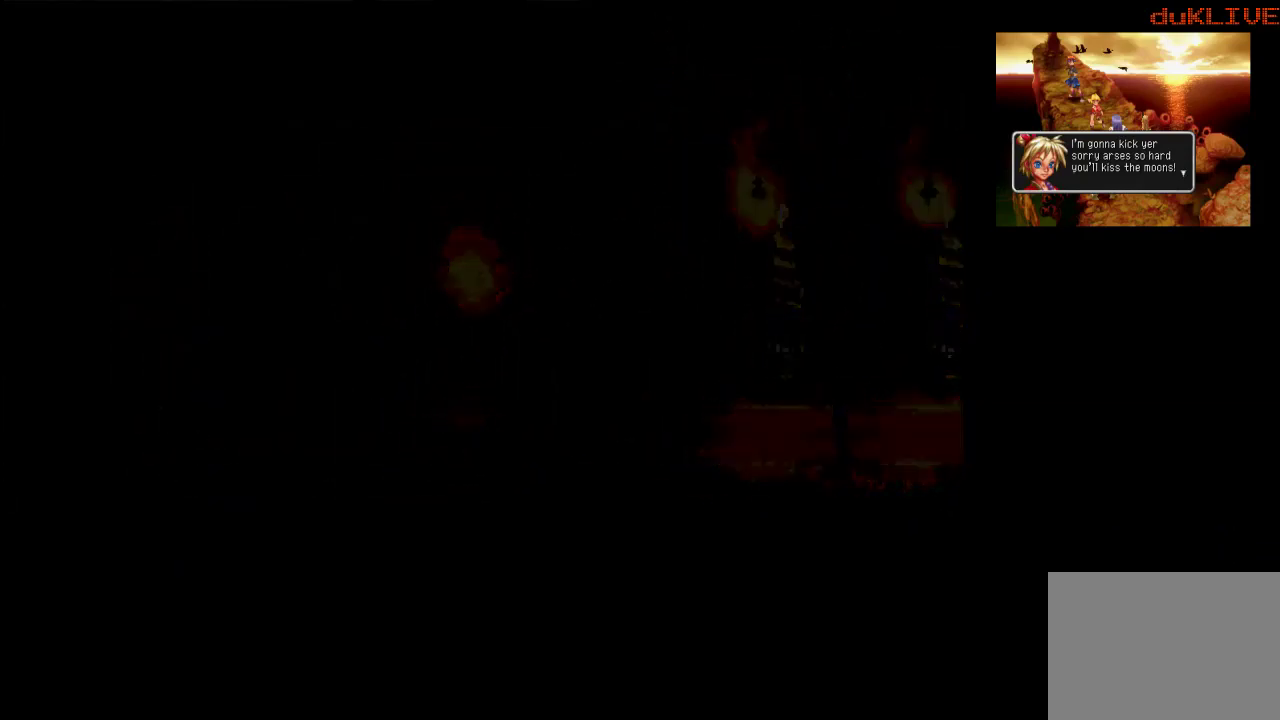
{"buttons": [], "left_stick": "center", "right_stick": "center", "events": []}
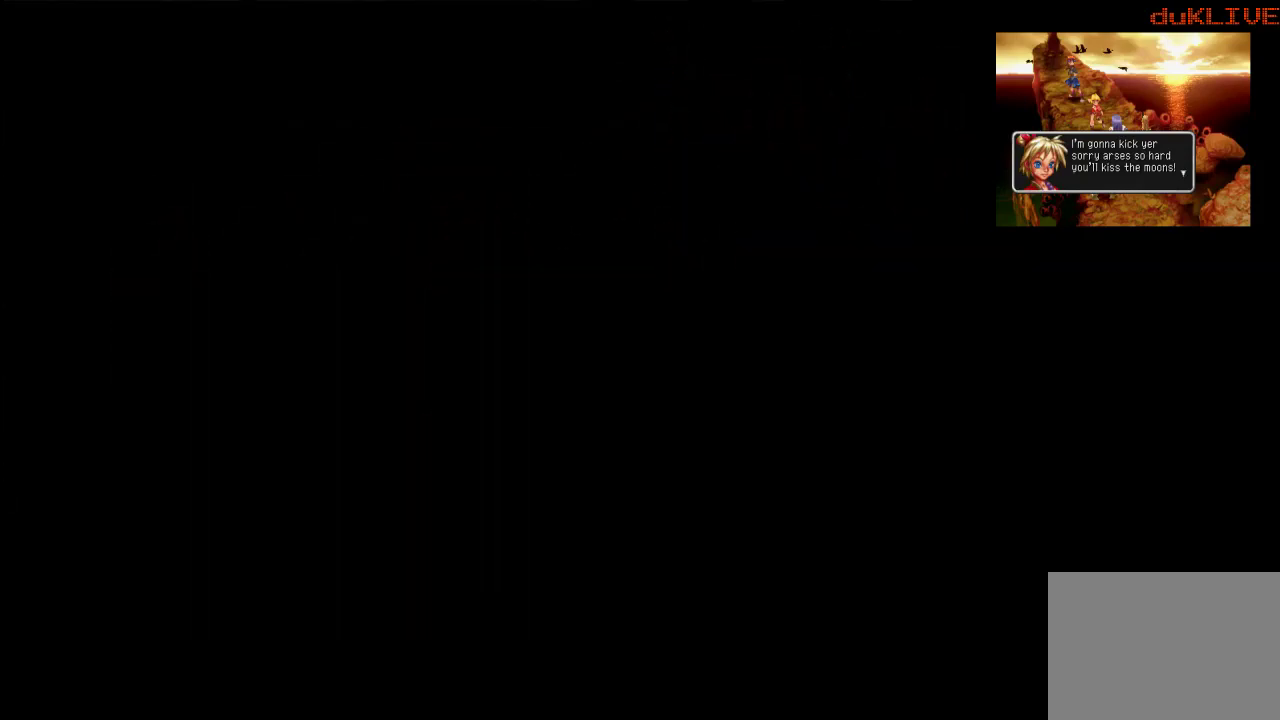
{"buttons": [], "left_stick": "center", "right_stick": "center", "events": []}
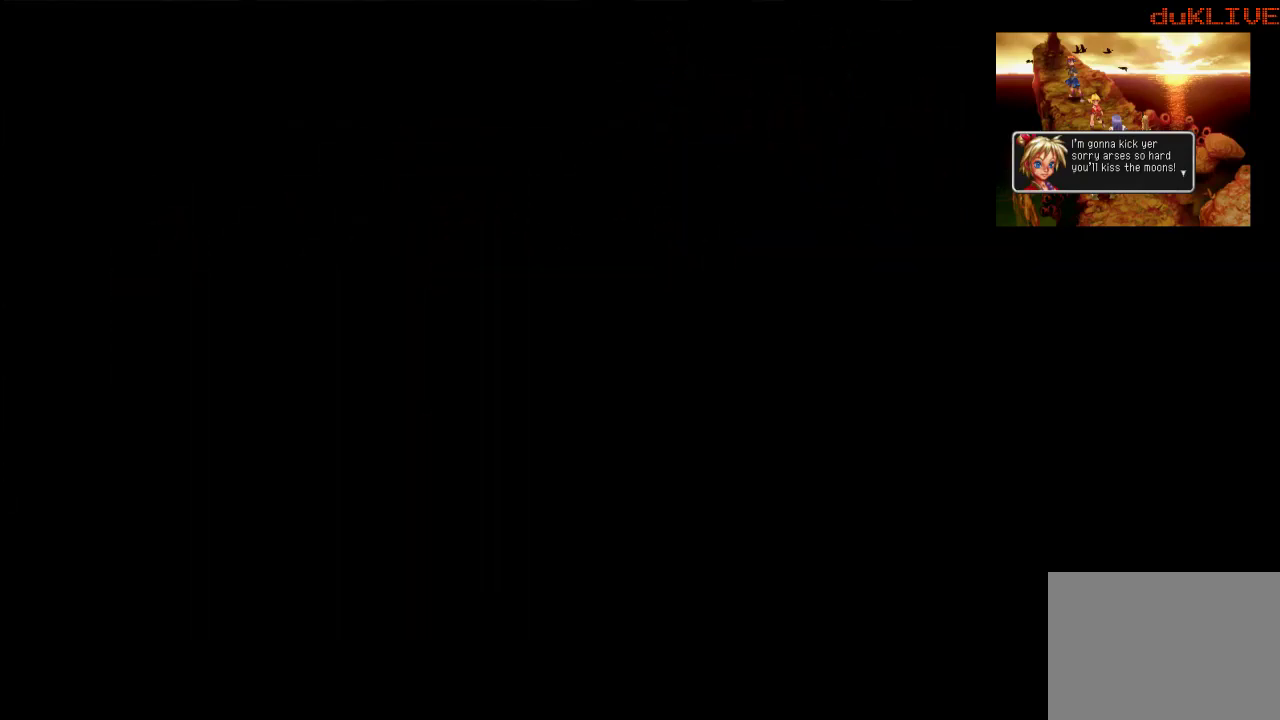
{"buttons": [], "left_stick": "center", "right_stick": "center", "events": []}
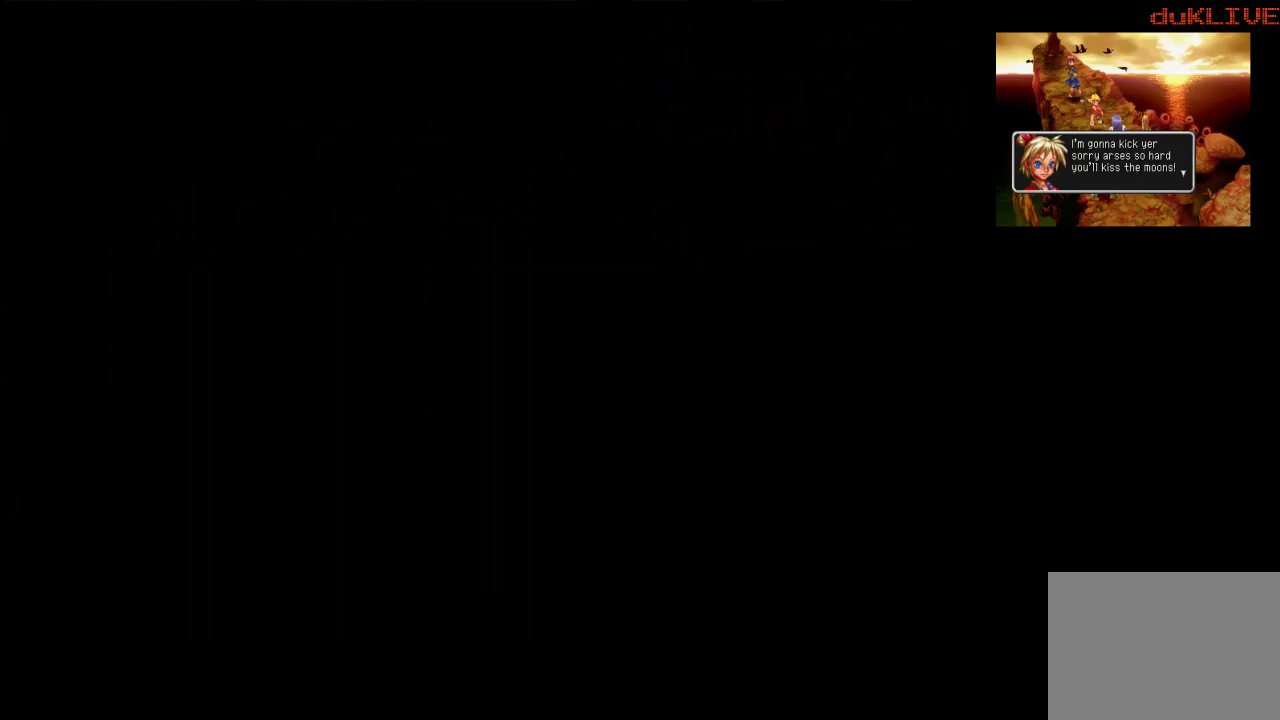
{"buttons": [], "left_stick": "center", "right_stick": "center", "events": []}
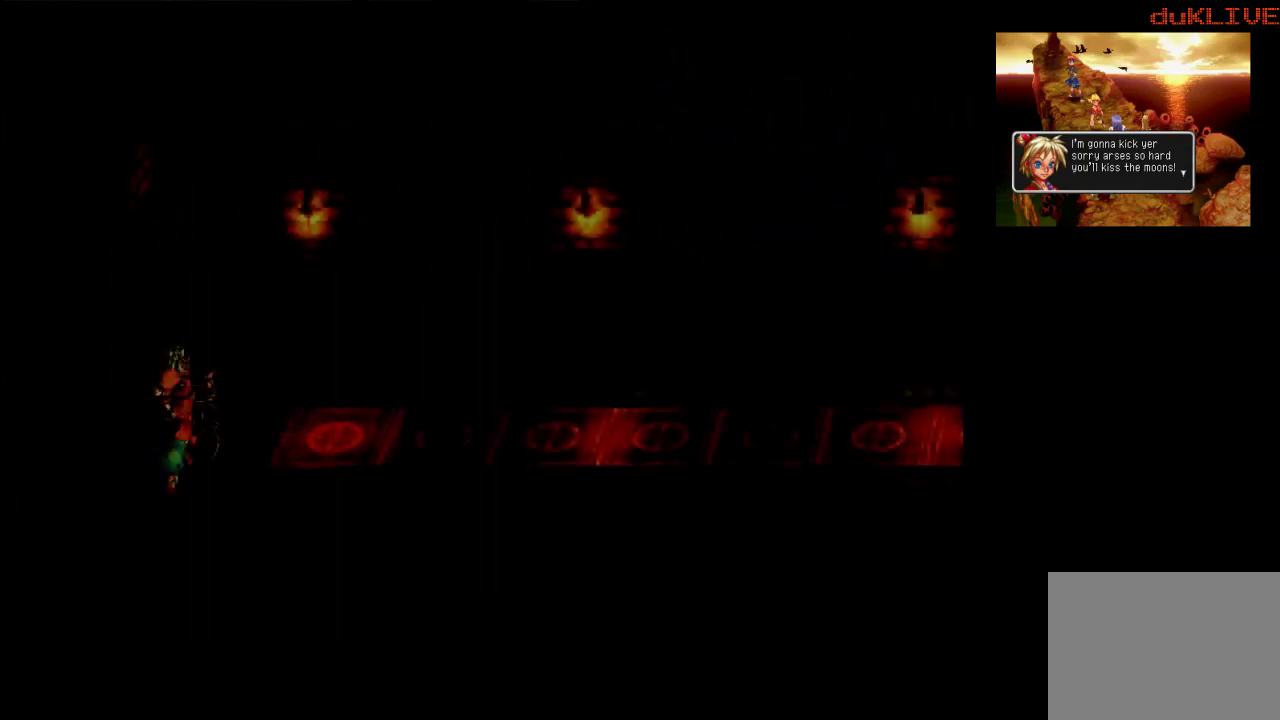
{"buttons": [], "left_stick": "center", "right_stick": "center", "events": []}
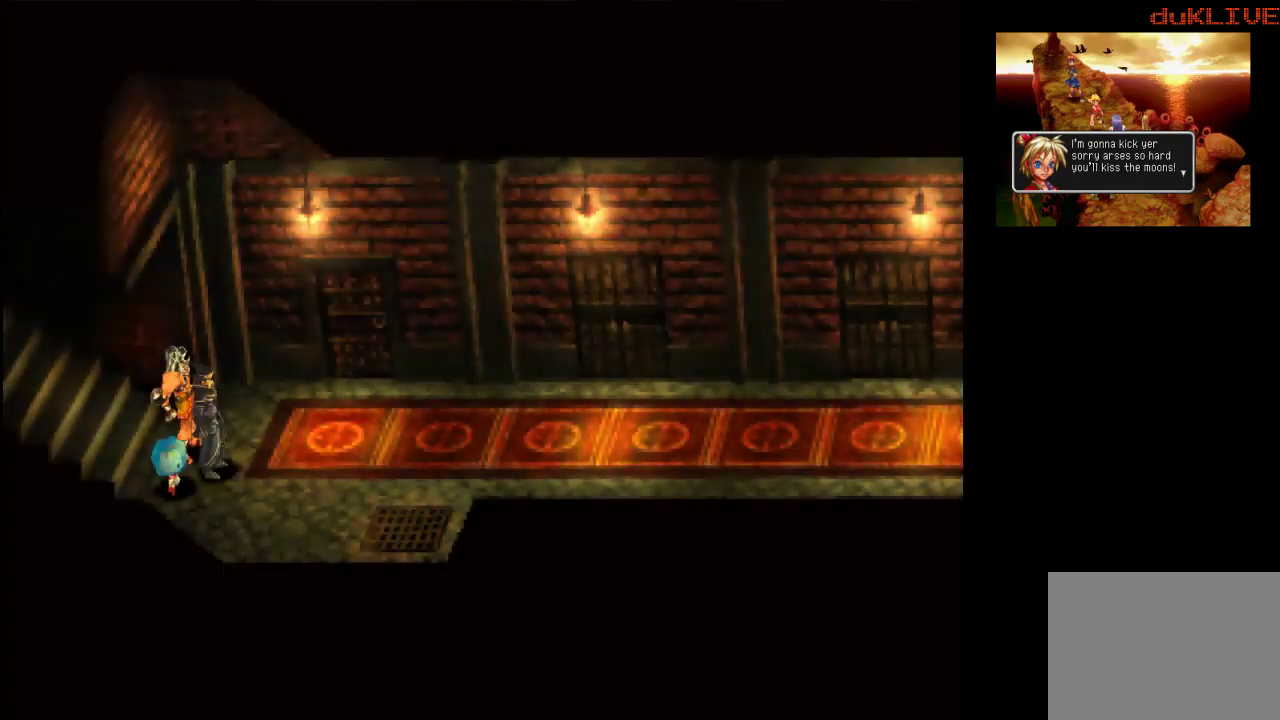
{"buttons": [], "left_stick": "right", "right_stick": "center", "events": [[367, "left_stick", "right"]]}
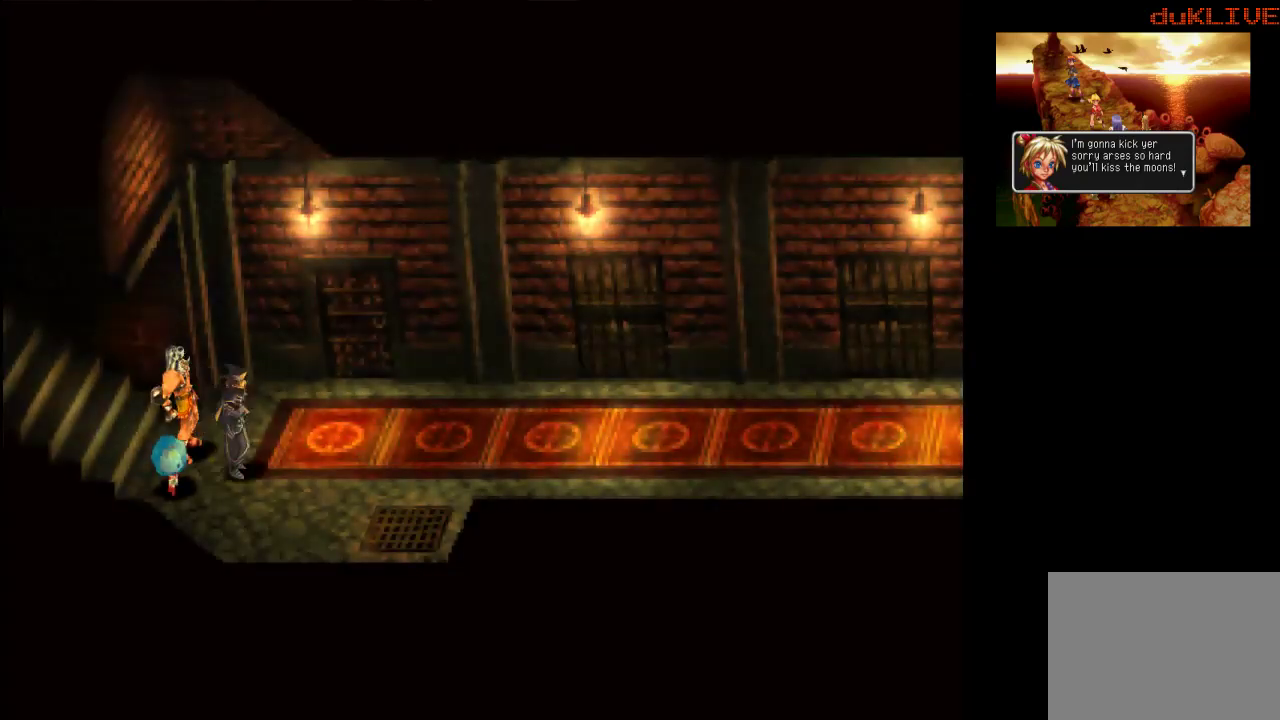
{"buttons": [], "left_stick": "up", "right_stick": "center", "events": [[167, "left_stick", "up-right"], [267, "left_stick", "up"]]}
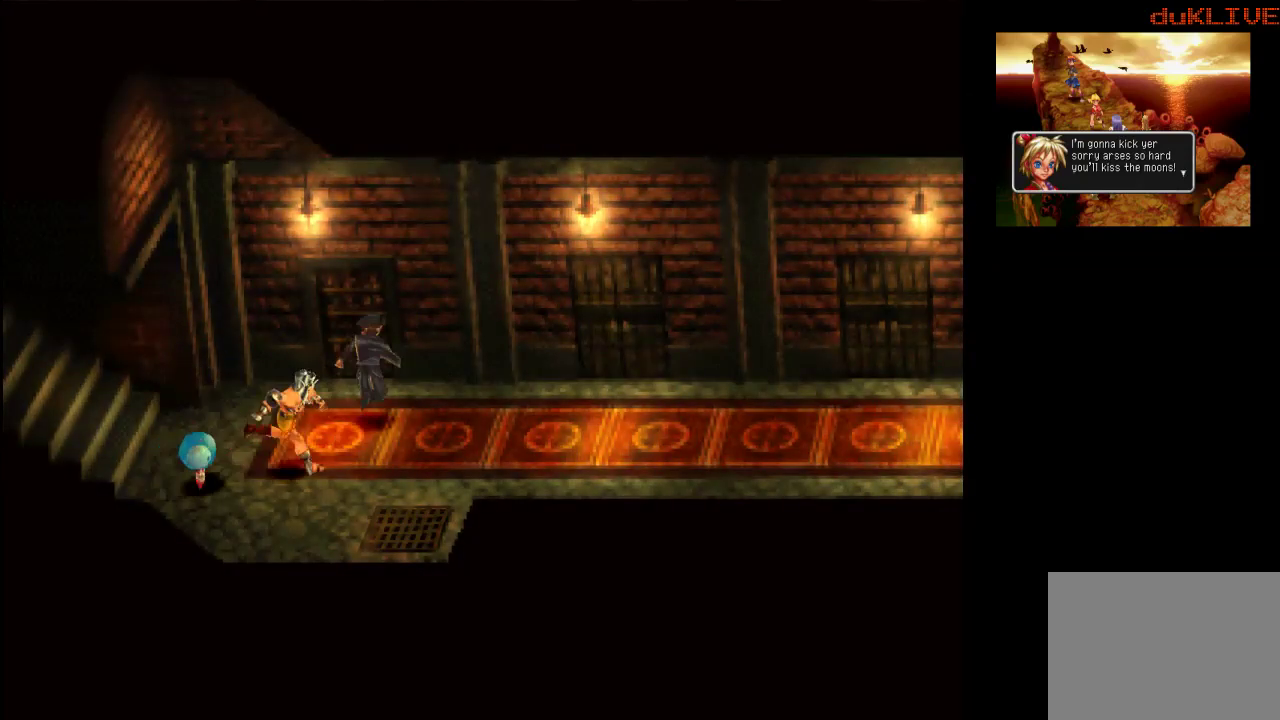
{"buttons": [], "left_stick": "up", "right_stick": "center", "events": [[67, "CROSS", "down"], [200, "CROSS", "up"], [333, "CROSS", "down"], [433, "CROSS", "up"]]}
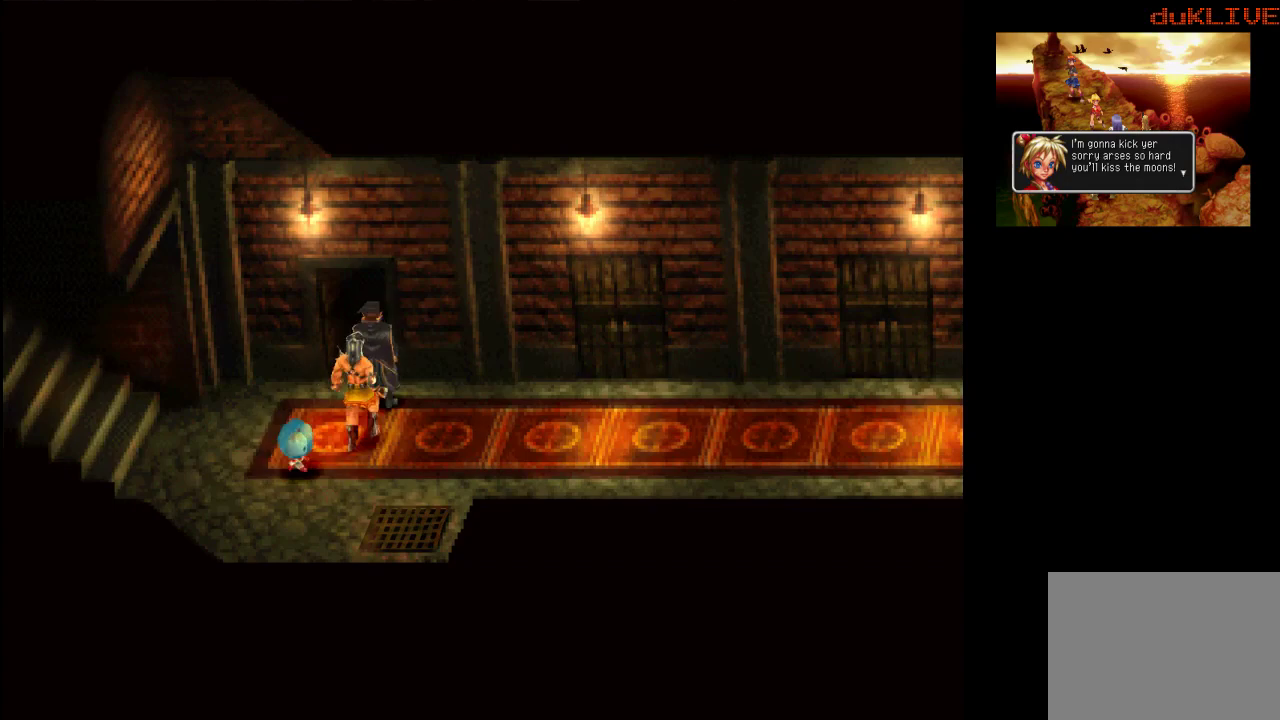
{"buttons": [], "left_stick": "center", "right_stick": "center", "events": [[500, "left_stick", "center"]]}
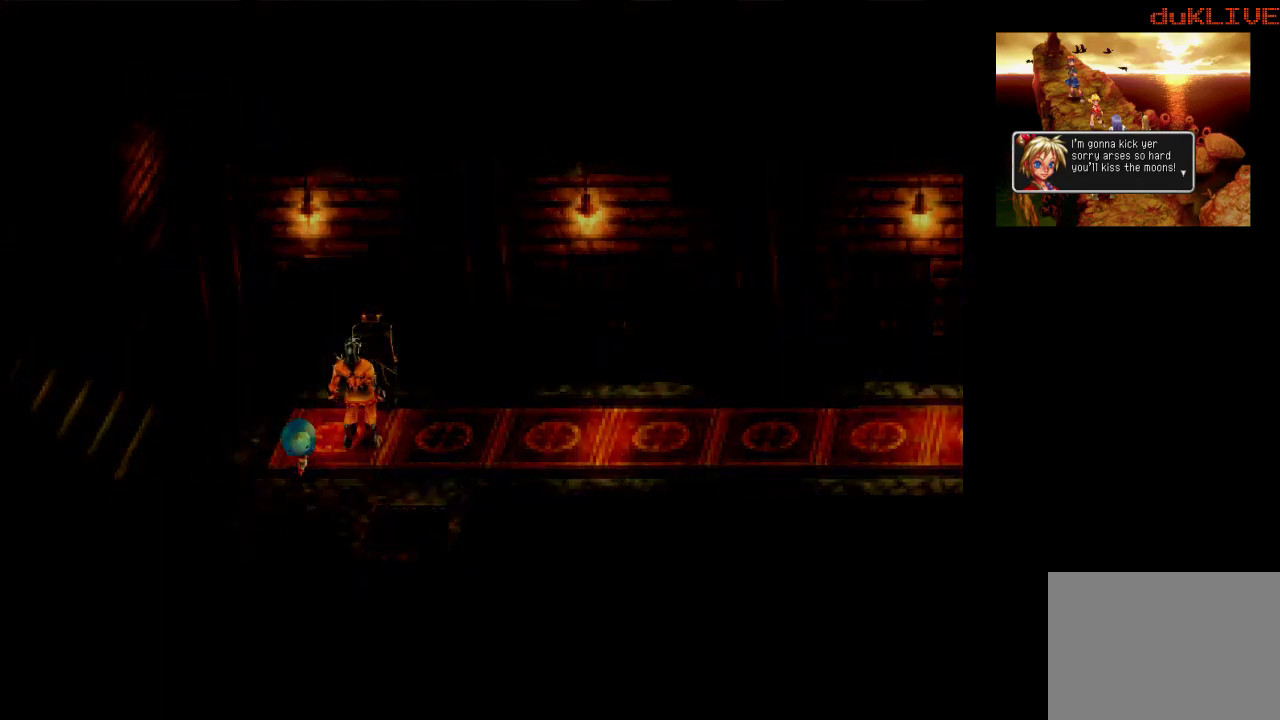
{"buttons": [], "left_stick": "center", "right_stick": "center", "events": []}
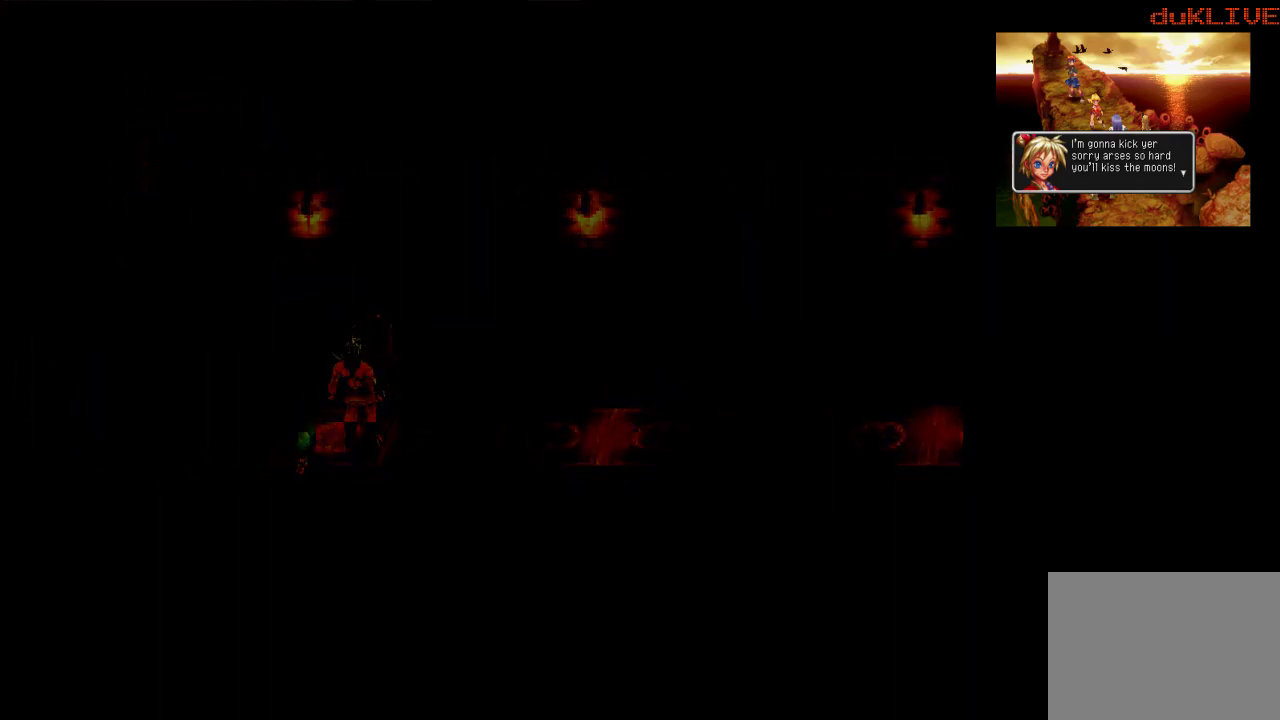
{"buttons": [], "left_stick": "center", "right_stick": "center", "events": []}